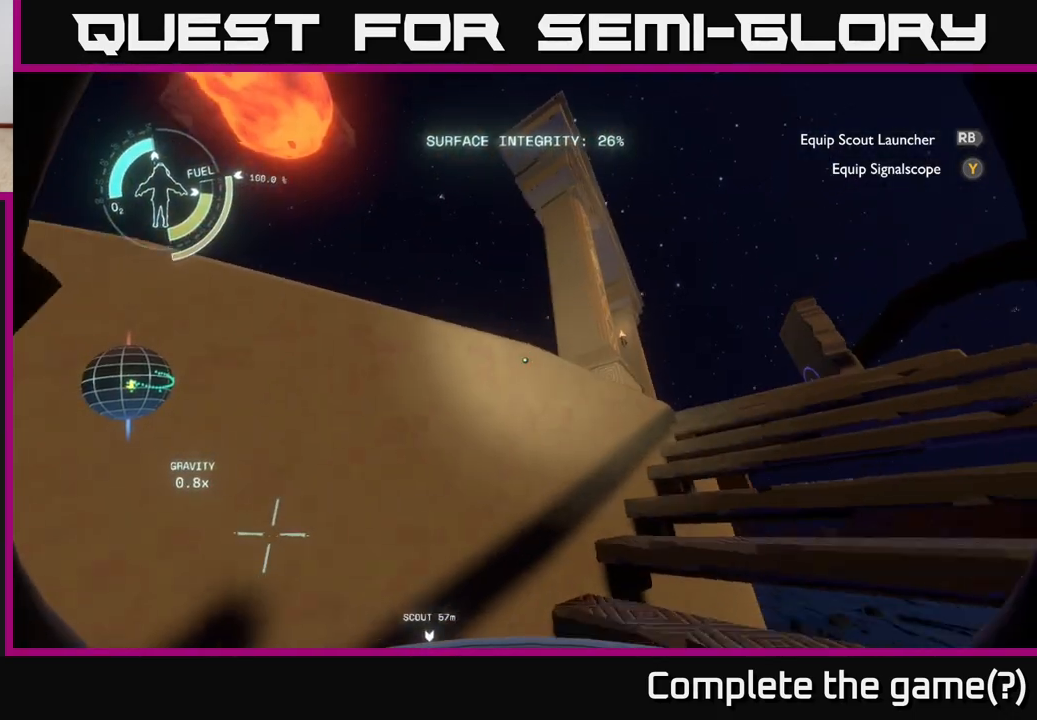
Gameplay with a controller (Xbox layout); each line is a JSON object with the inputs held at the frame after it. "events" lists button and stick changes between this image and that frame as [ms after this image, input, new state], when the widget could be followed in between.
{"buttons": [], "left_stick": "right", "right_stick": "center", "events": [[200, "left_stick", "right"], [217, "right_stick", "down-left"], [500, "right_stick", "center"]]}
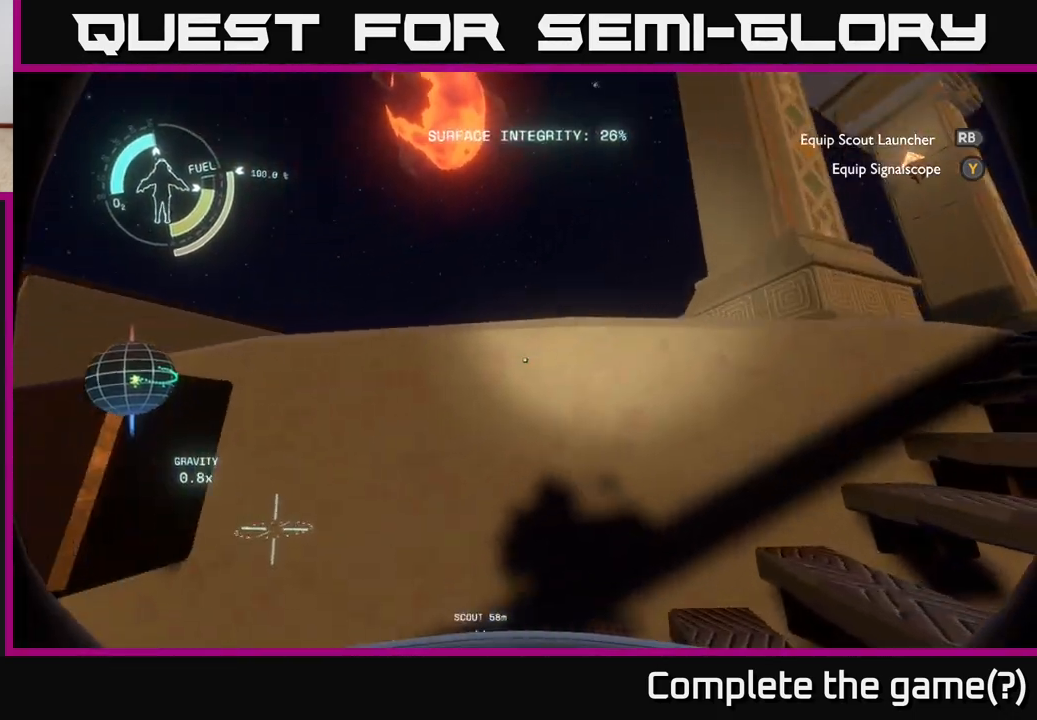
{"buttons": [], "left_stick": "right", "right_stick": "center", "events": [[250, "right_stick", "down-left"], [500, "right_stick", "center"]]}
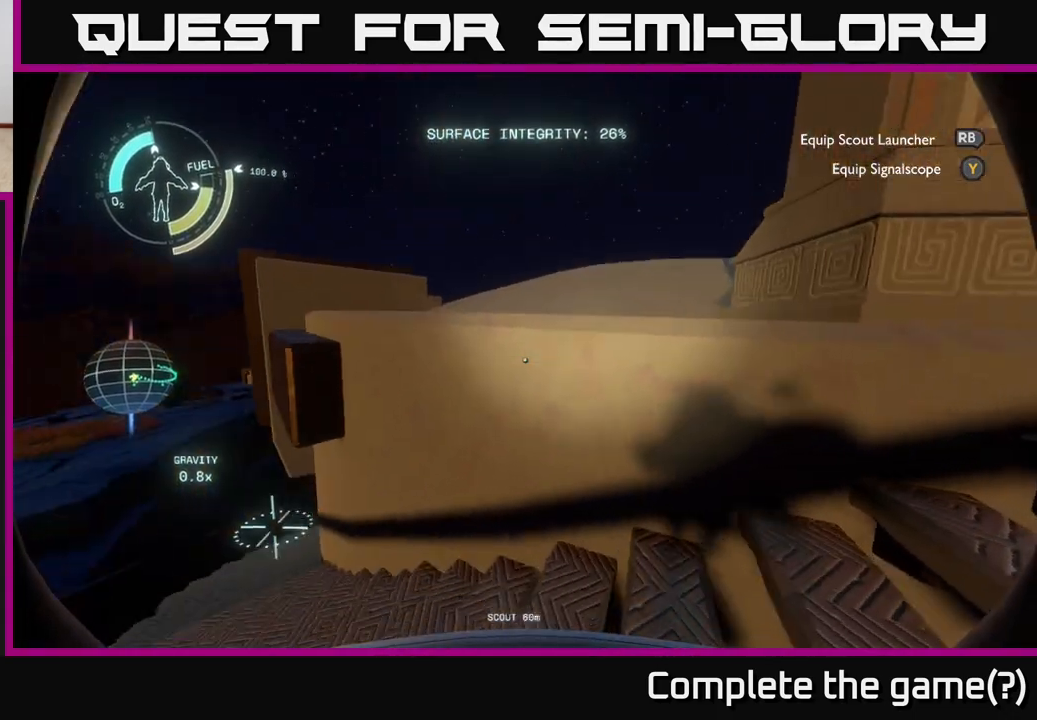
{"buttons": ["A"], "left_stick": "up", "right_stick": "center", "events": [[317, "A", "down"], [317, "left_stick", "up"]]}
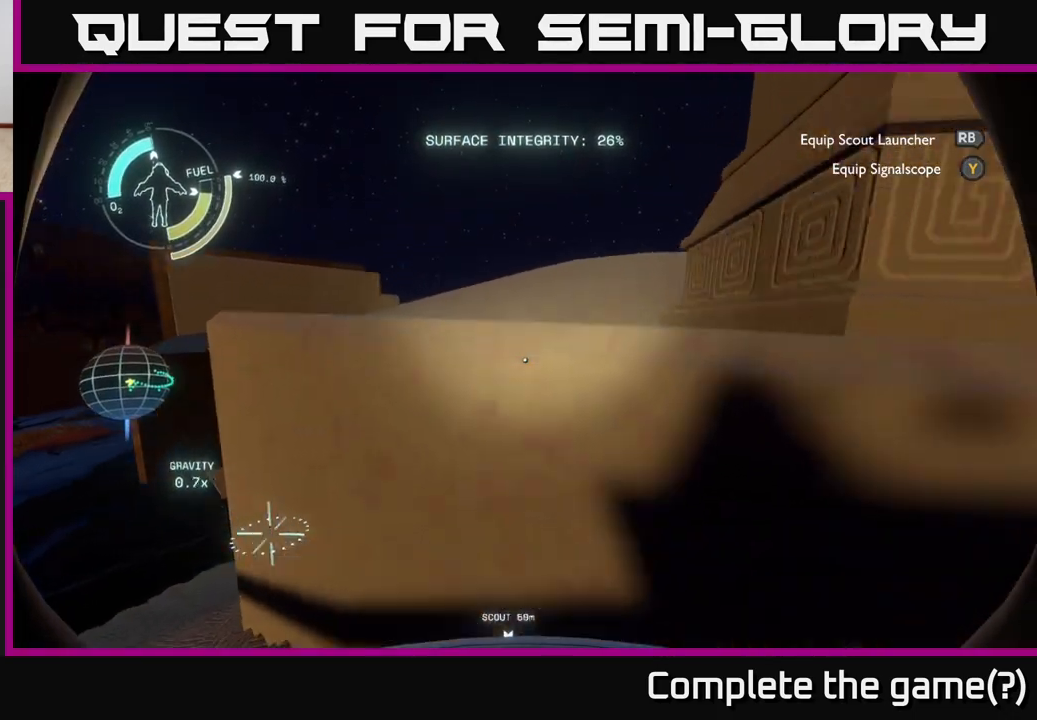
{"buttons": ["A", "R2"], "left_stick": "up-right", "right_stick": "center", "events": [[17, "A", "up"], [167, "R2", "down"], [500, "A", "down"], [500, "left_stick", "up-right"]]}
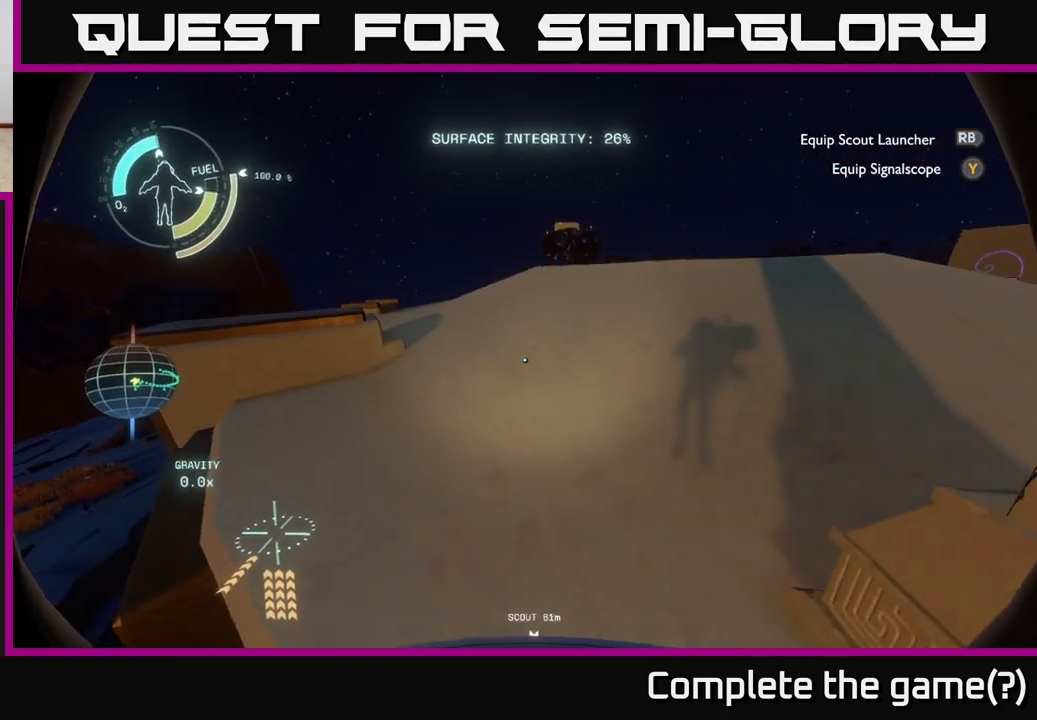
{"buttons": ["R2"], "left_stick": "up-right", "right_stick": "center", "events": [[183, "A", "up"]]}
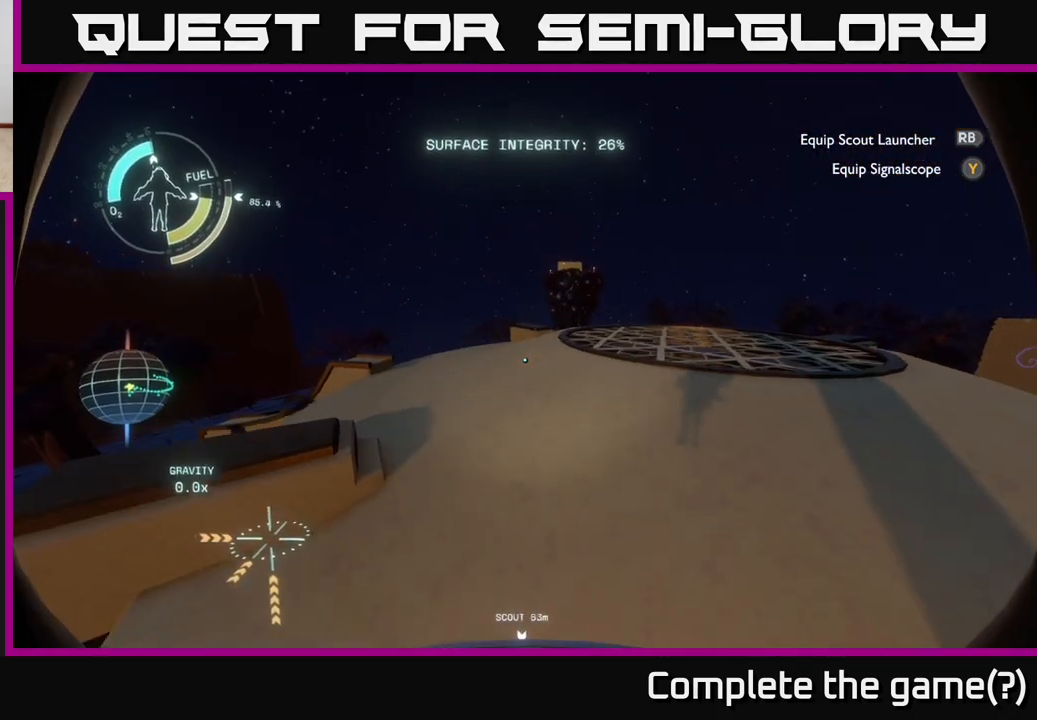
{"buttons": [], "left_stick": "up-right", "right_stick": "down", "events": [[83, "A", "down"], [217, "A", "up"], [250, "R2", "up"], [417, "right_stick", "down"]]}
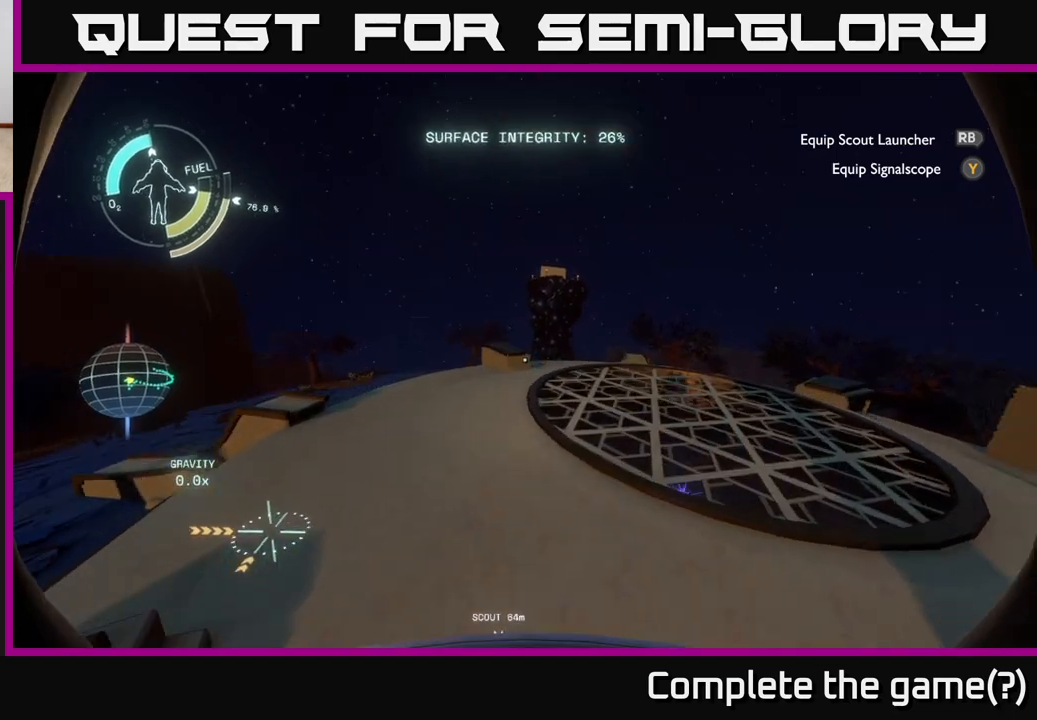
{"buttons": [], "left_stick": "down-right", "right_stick": "up", "events": [[150, "right_stick", "center"], [233, "left_stick", "down-right"], [317, "right_stick", "up"]]}
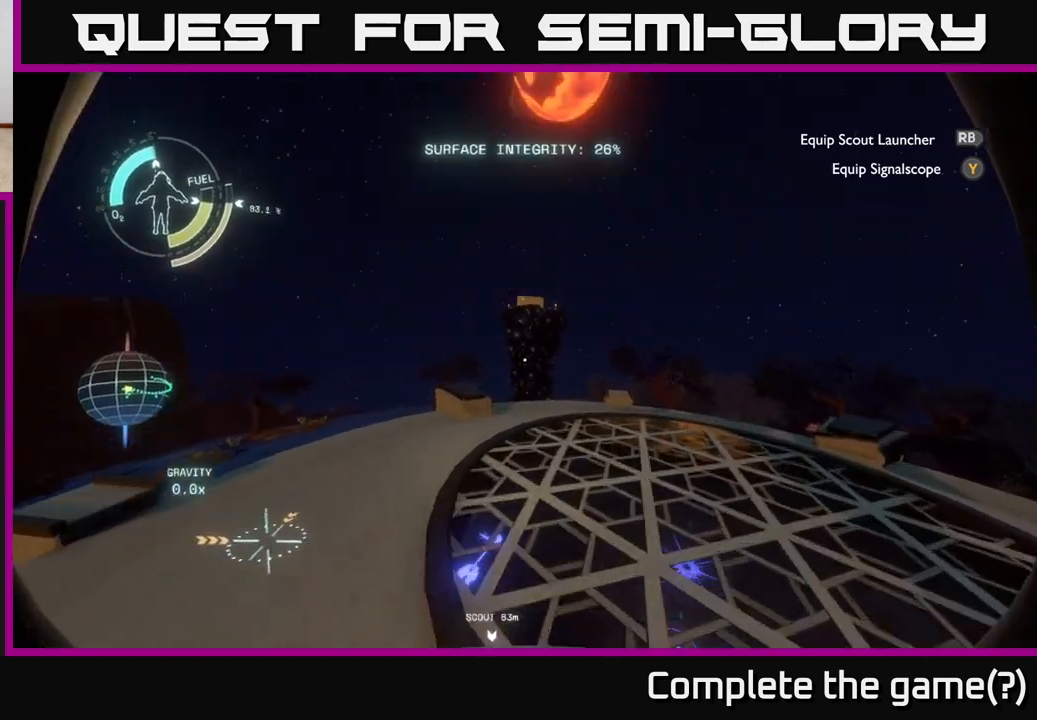
{"buttons": [], "left_stick": "down-right", "right_stick": "center", "events": [[50, "left_stick", "center"], [167, "right_stick", "center"], [267, "left_stick", "down-right"]]}
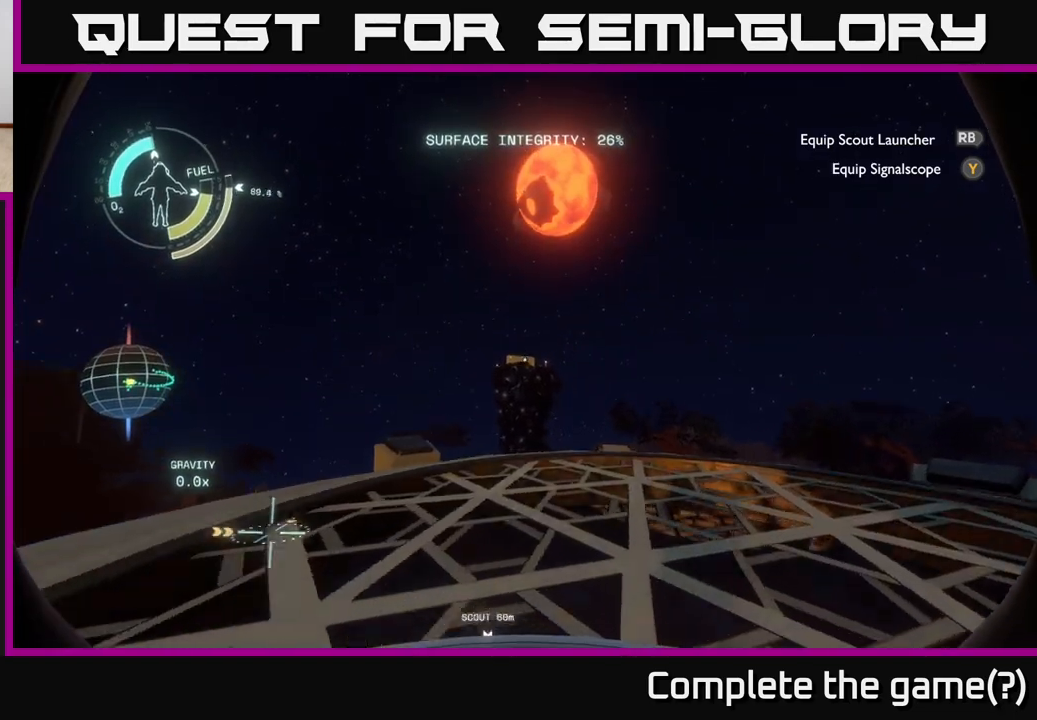
{"buttons": [], "left_stick": "center", "right_stick": "down", "events": [[33, "left_stick", "center"], [450, "right_stick", "down"]]}
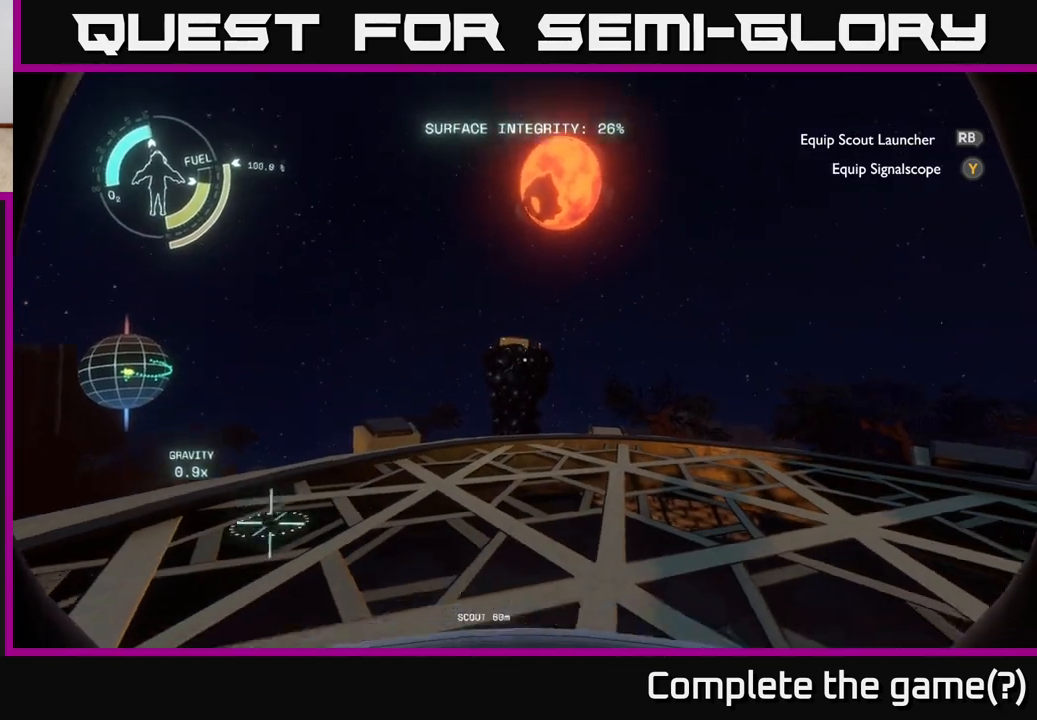
{"buttons": [], "left_stick": "up-right", "right_stick": "down", "events": [[83, "left_stick", "right"], [417, "left_stick", "up-right"]]}
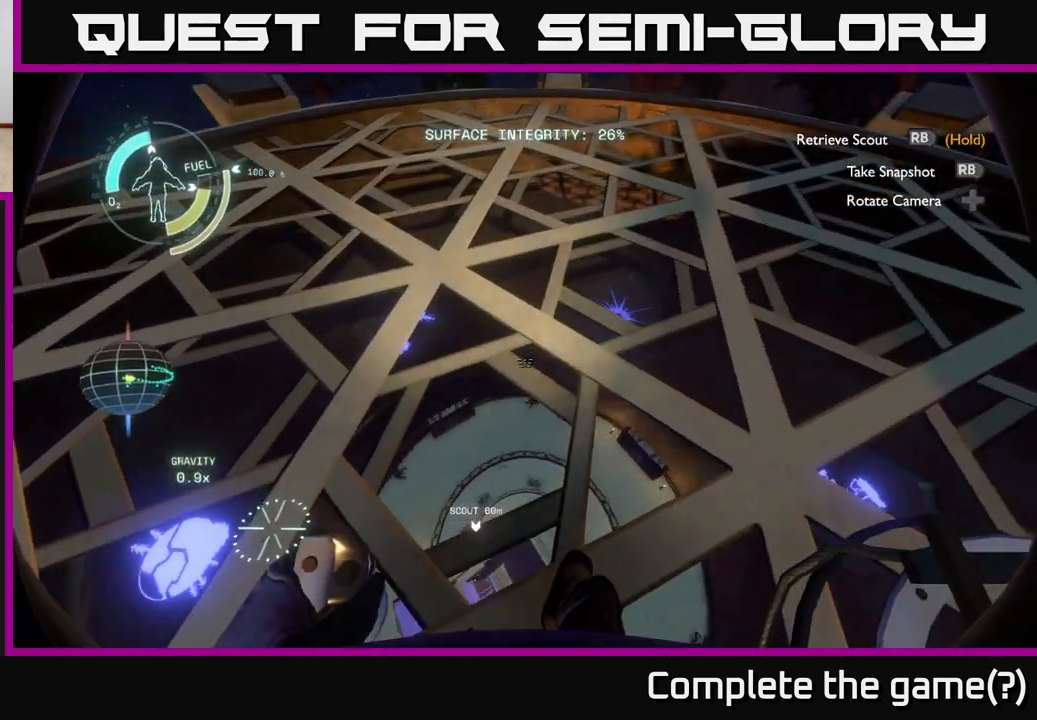
{"buttons": [], "left_stick": "center", "right_stick": "center", "events": [[17, "left_stick", "up"], [133, "left_stick", "center"], [183, "right_stick", "center"]]}
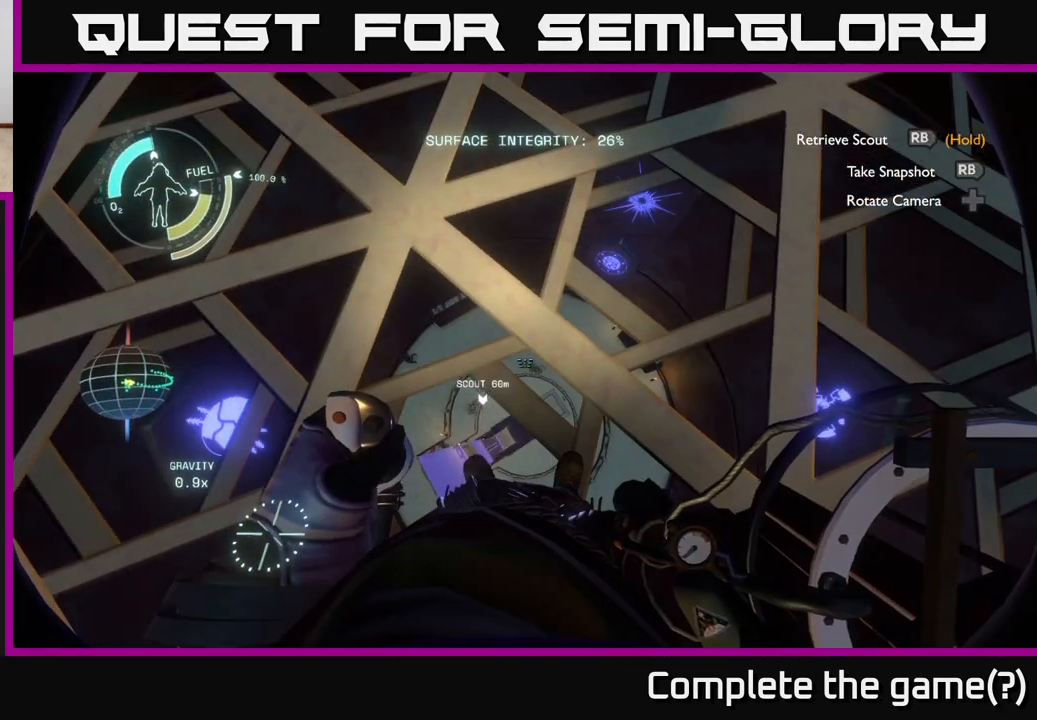
{"buttons": [], "left_stick": "down-left", "right_stick": "center", "events": [[317, "left_stick", "down-left"]]}
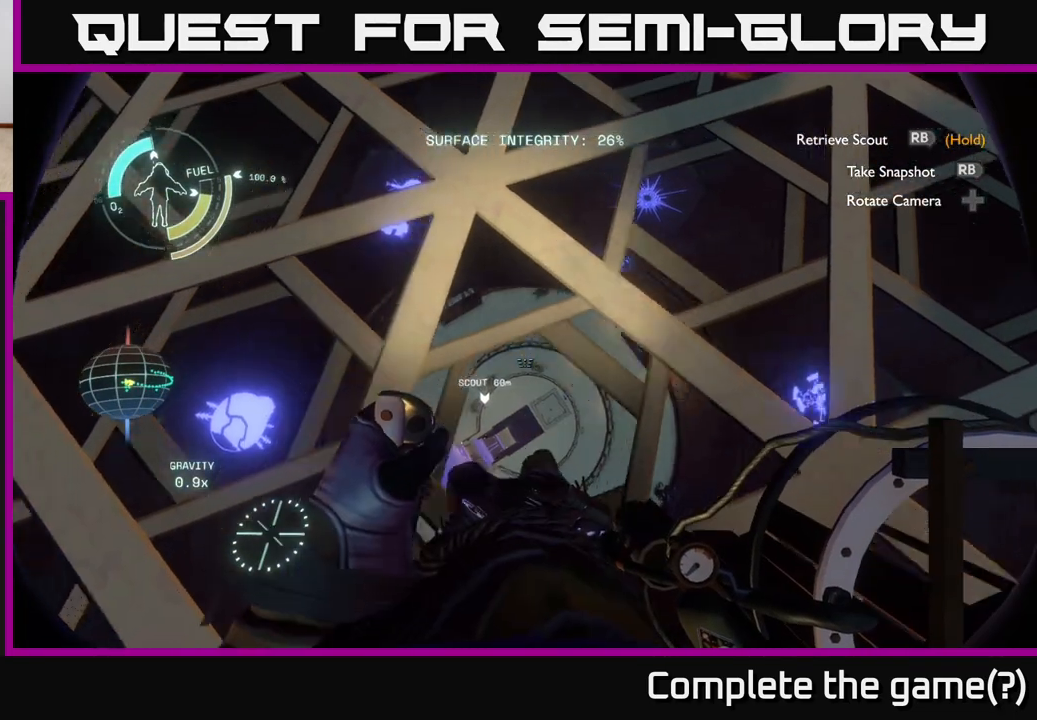
{"buttons": [], "left_stick": "center", "right_stick": "center", "events": [[17, "left_stick", "center"]]}
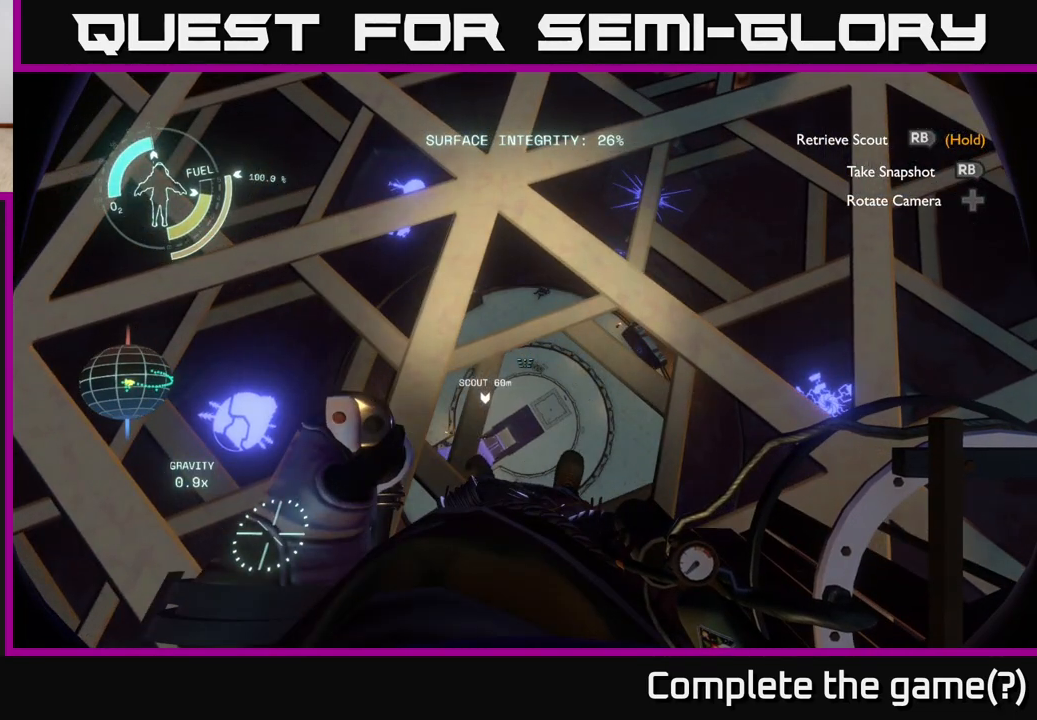
{"buttons": [], "left_stick": "left", "right_stick": "up-right", "events": [[267, "left_stick", "left"], [267, "right_stick", "up-right"]]}
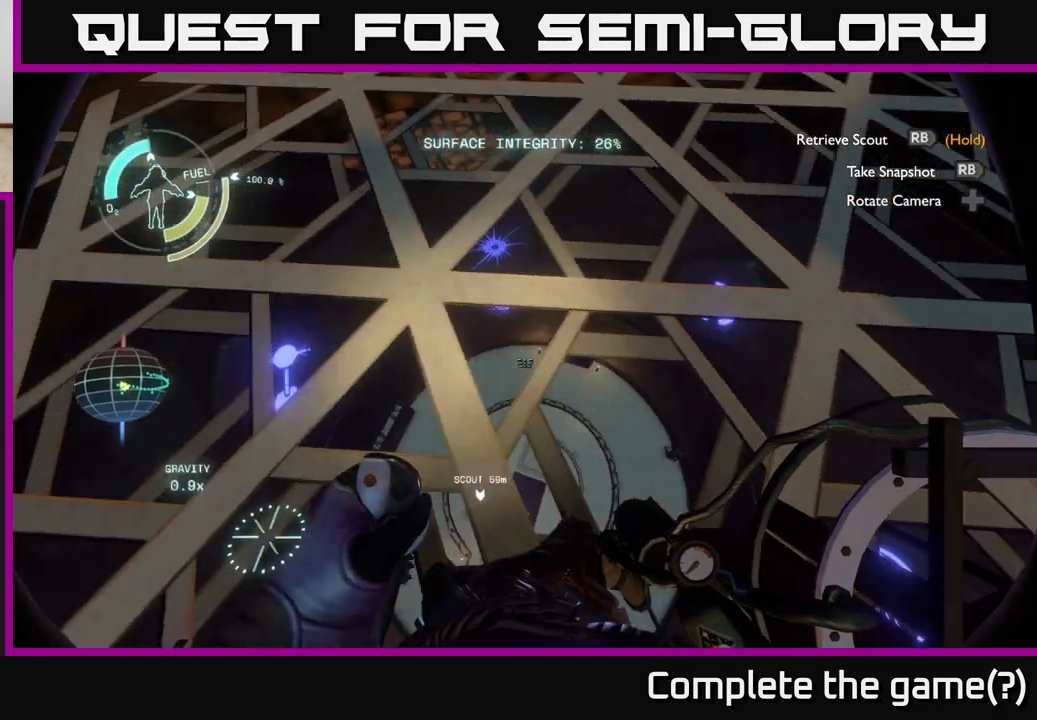
{"buttons": [], "left_stick": "down", "right_stick": "center", "events": [[33, "right_stick", "right"], [150, "left_stick", "center"], [267, "right_stick", "center"], [317, "left_stick", "down"]]}
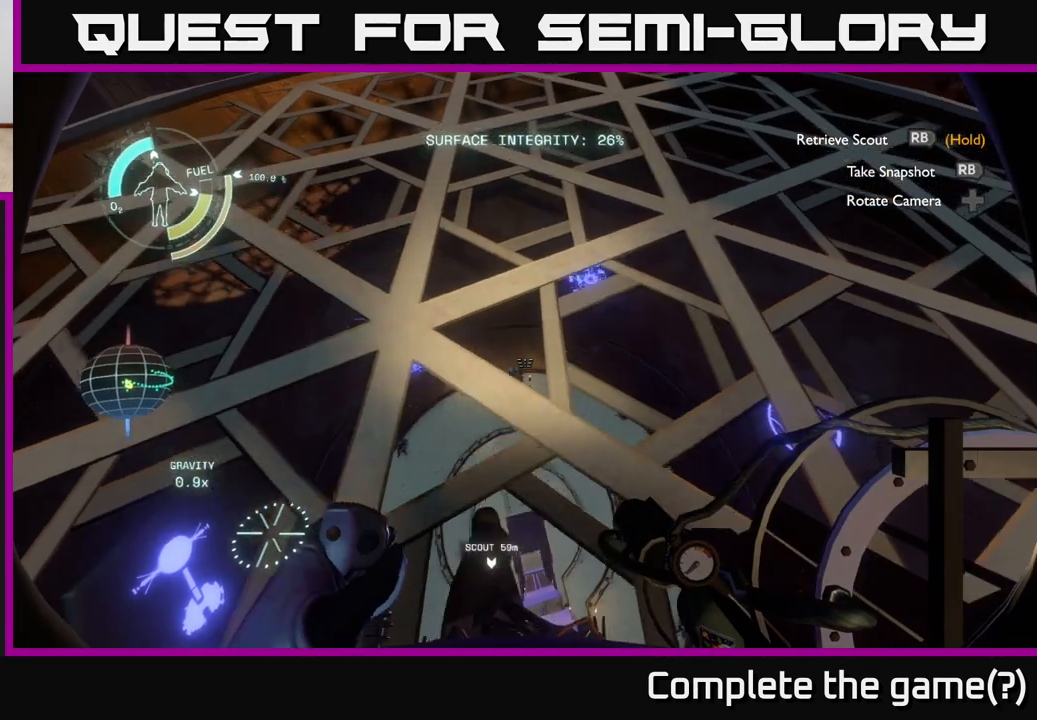
{"buttons": [], "left_stick": "down", "right_stick": "center", "events": [[167, "left_stick", "center"], [467, "left_stick", "down"]]}
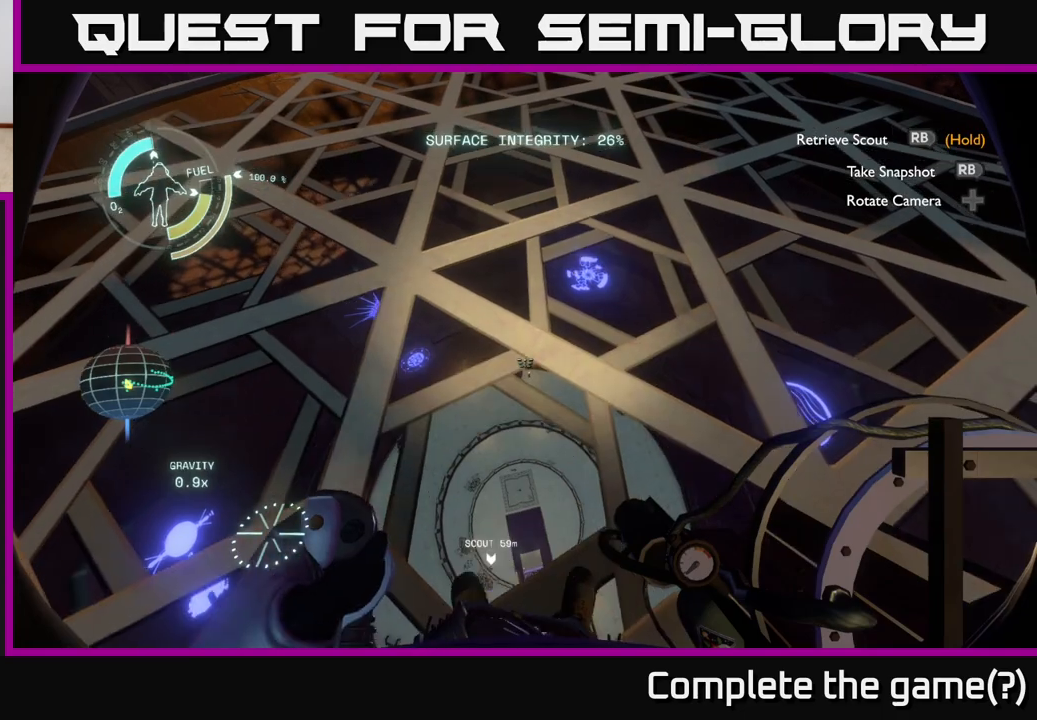
{"buttons": [], "left_stick": "right", "right_stick": "center", "events": [[317, "left_stick", "center"], [500, "left_stick", "right"]]}
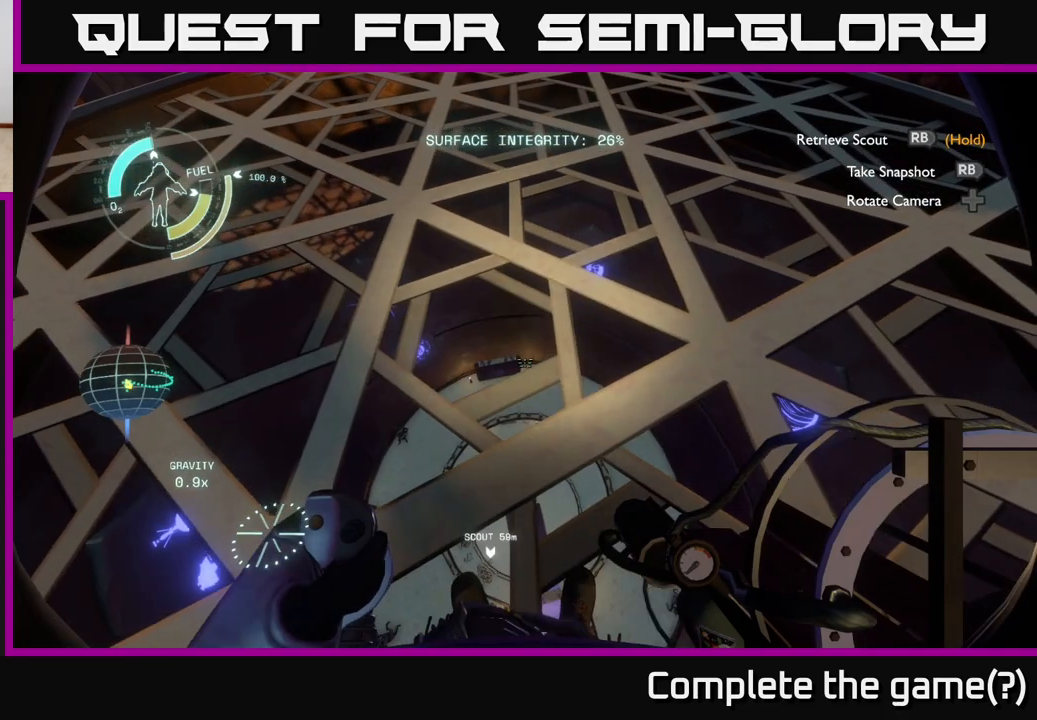
{"buttons": [], "left_stick": "right", "right_stick": "center", "events": []}
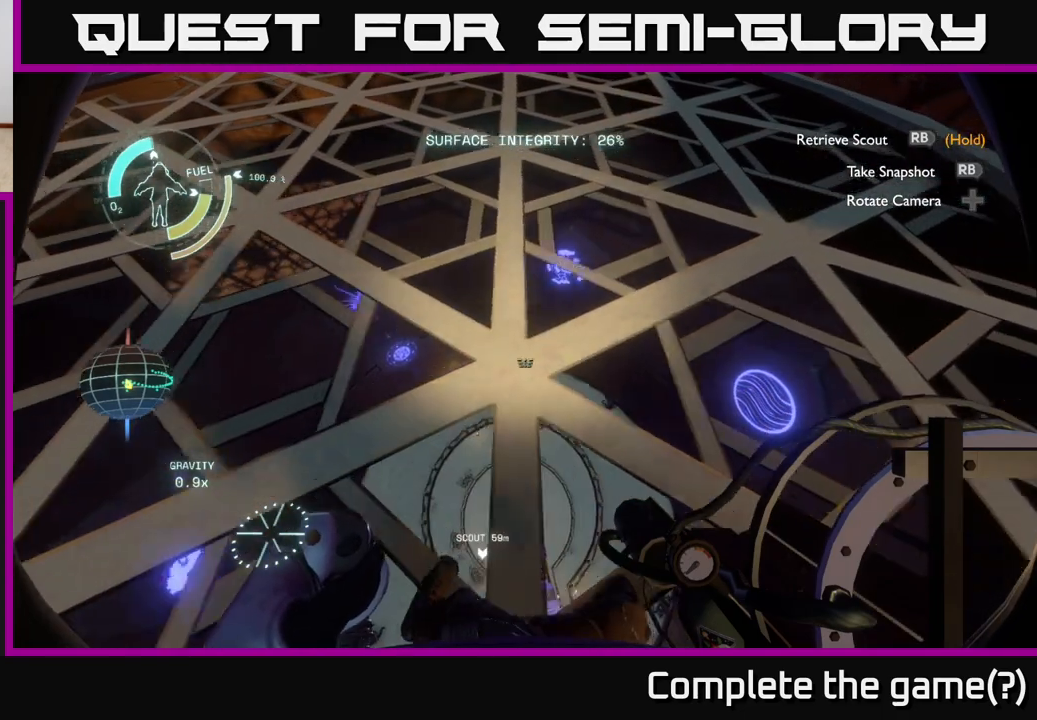
{"buttons": [], "left_stick": "center", "right_stick": "center", "events": [[50, "right_stick", "up-right"], [67, "left_stick", "center"], [500, "right_stick", "center"]]}
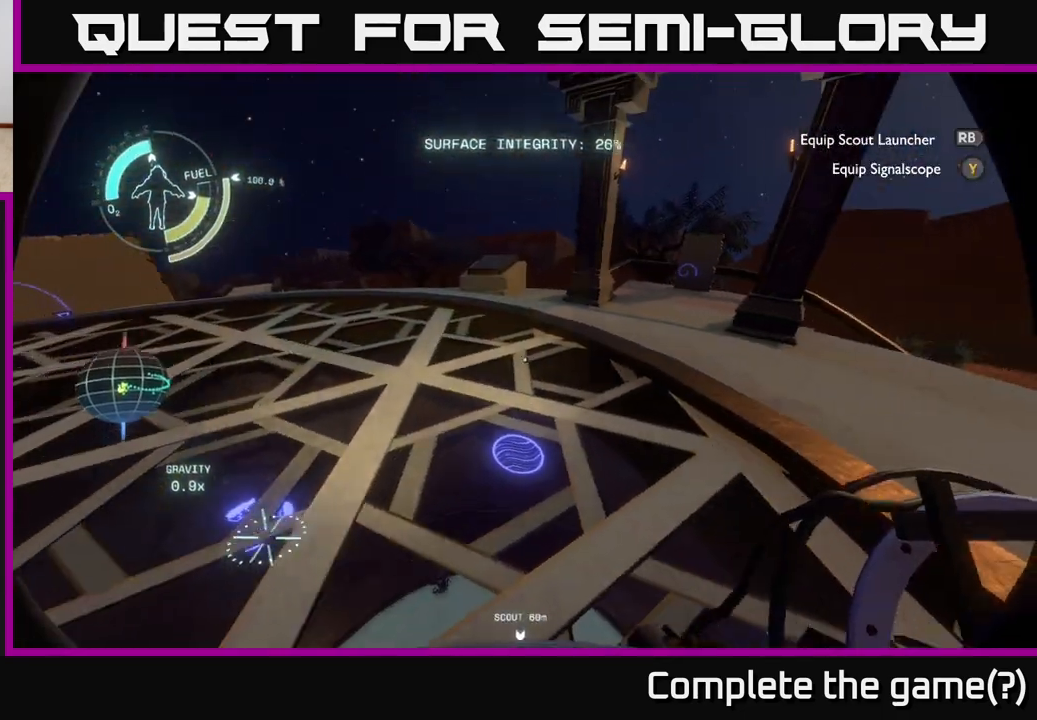
{"buttons": [], "left_stick": "up", "right_stick": "center", "events": [[150, "left_stick", "up-right"], [300, "left_stick", "up"]]}
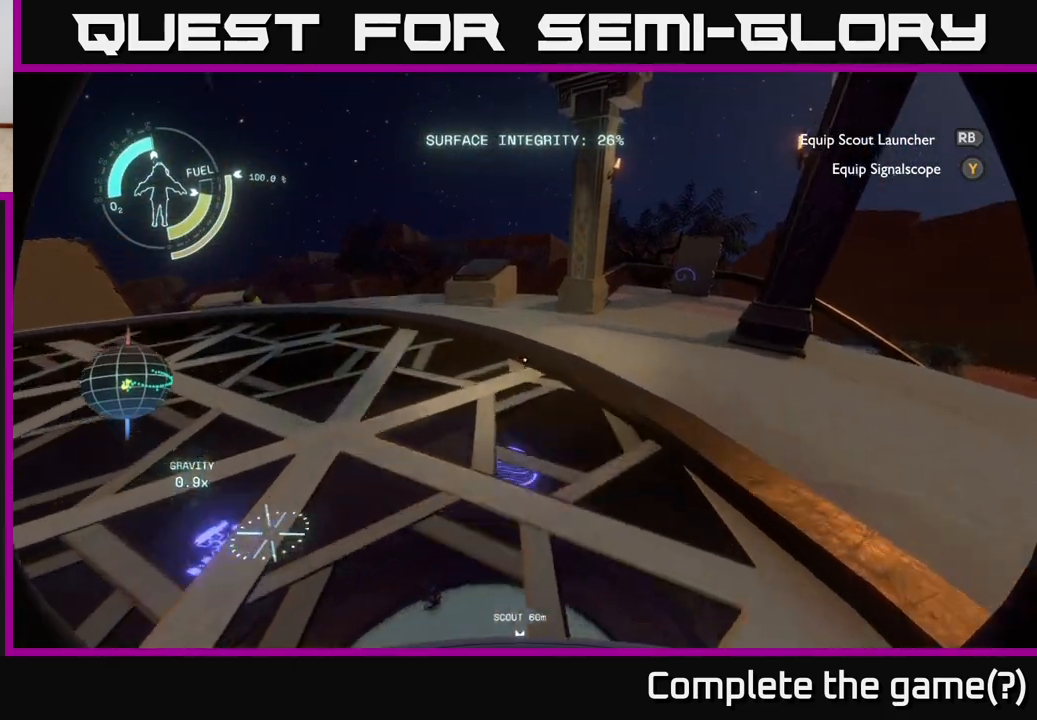
{"buttons": [], "left_stick": "center", "right_stick": "center", "events": [[417, "left_stick", "center"]]}
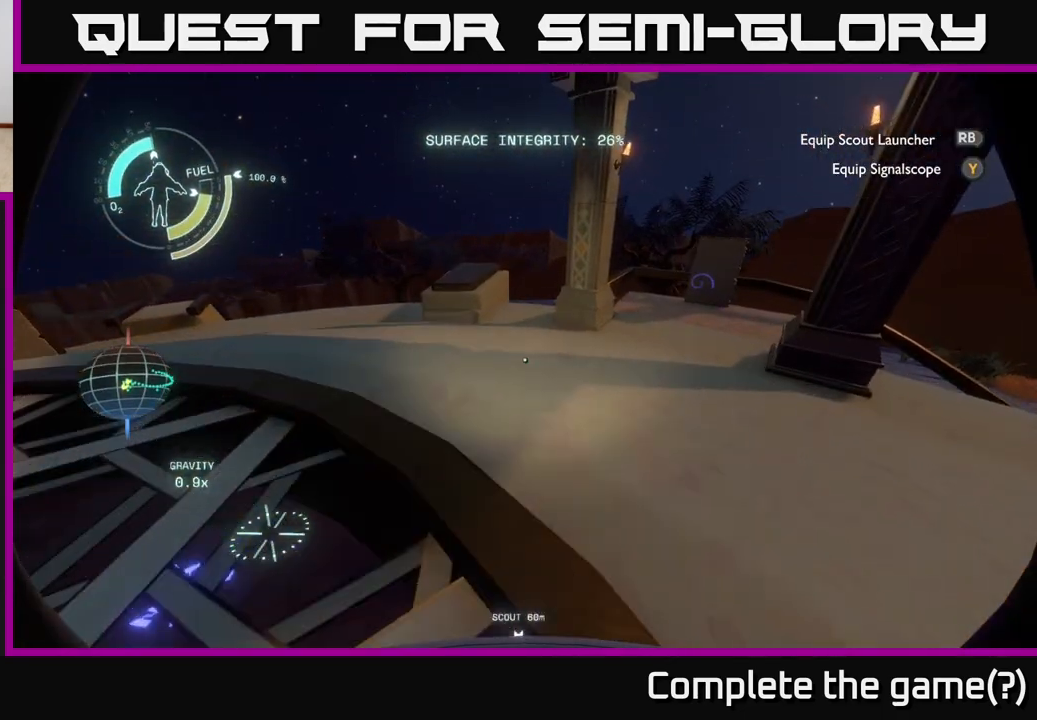
{"buttons": [], "left_stick": "down-left", "right_stick": "down-right", "events": [[17, "left_stick", "down-left"], [217, "right_stick", "down-right"]]}
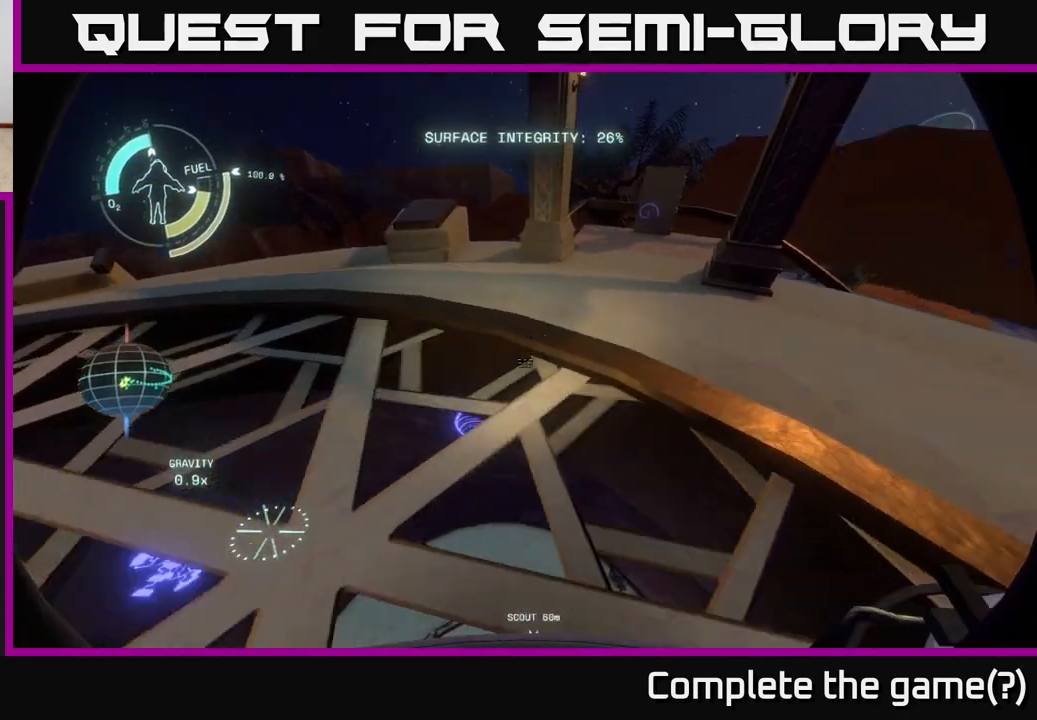
{"buttons": [], "left_stick": "down-left", "right_stick": "center", "events": [[17, "right_stick", "center"]]}
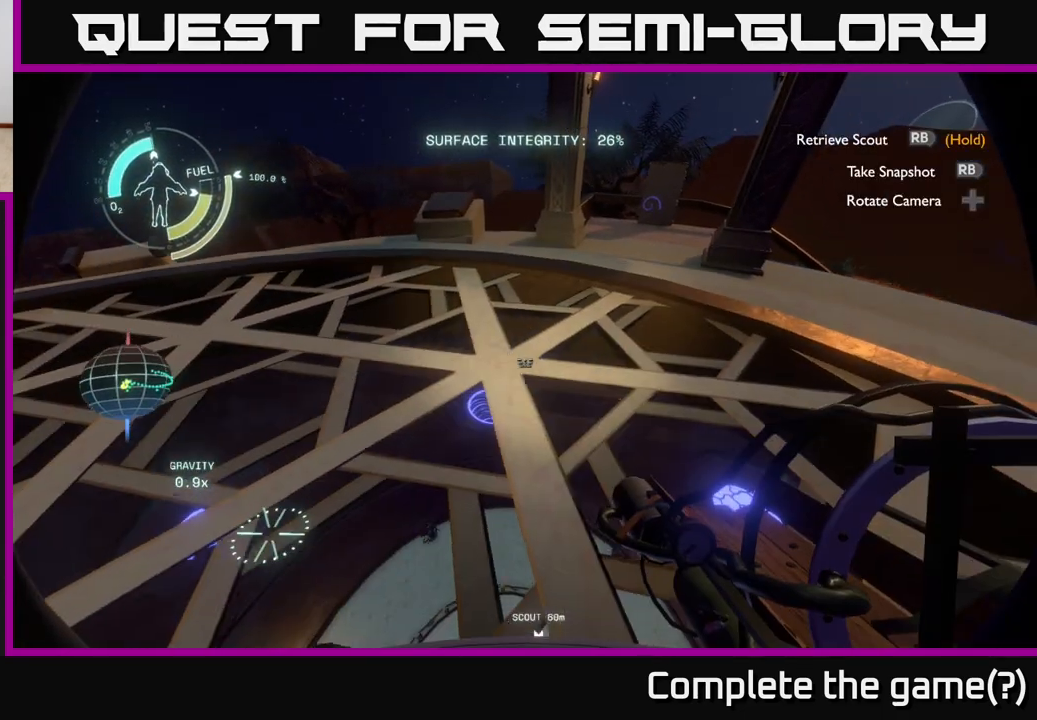
{"buttons": [], "left_stick": "down-left", "right_stick": "center", "events": [[17, "left_stick", "center"], [117, "right_stick", "down-left"], [267, "right_stick", "center"], [300, "left_stick", "down-left"]]}
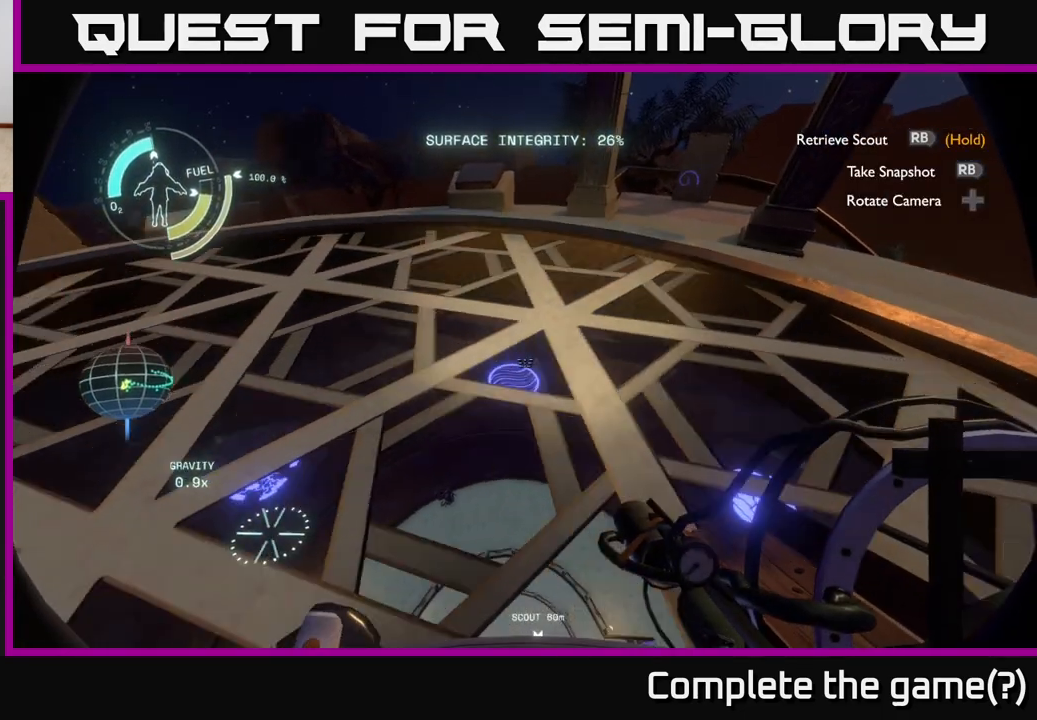
{"buttons": [], "left_stick": "center", "right_stick": "center", "events": [[200, "left_stick", "center"]]}
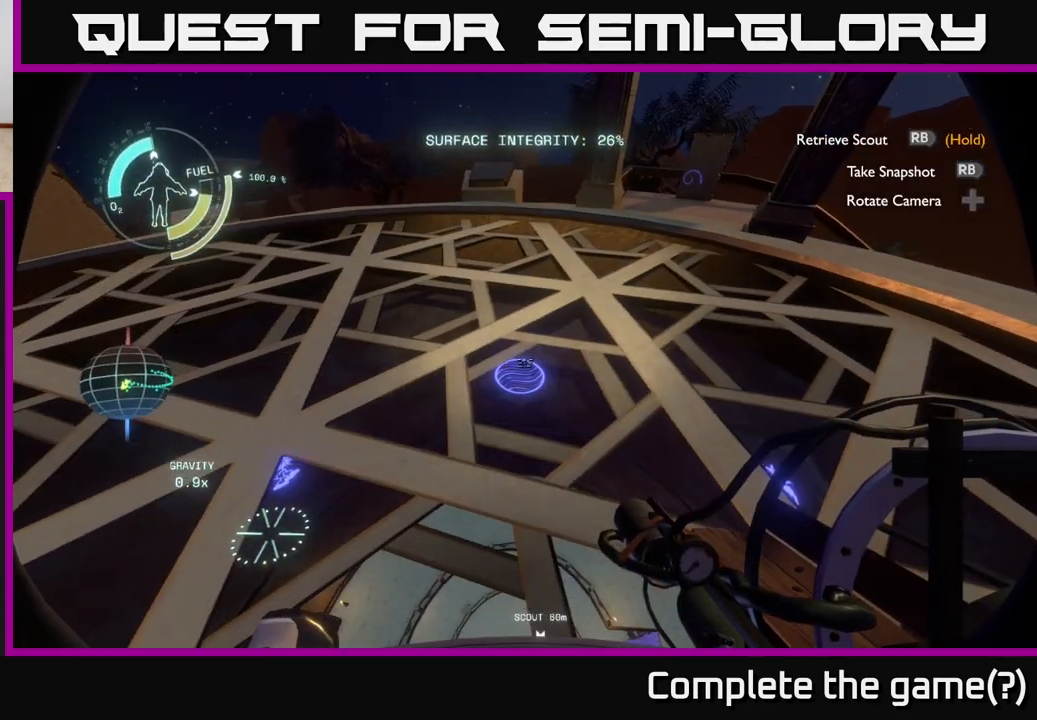
{"buttons": [], "left_stick": "center", "right_stick": "center", "events": [[67, "left_stick", "down"], [267, "left_stick", "center"]]}
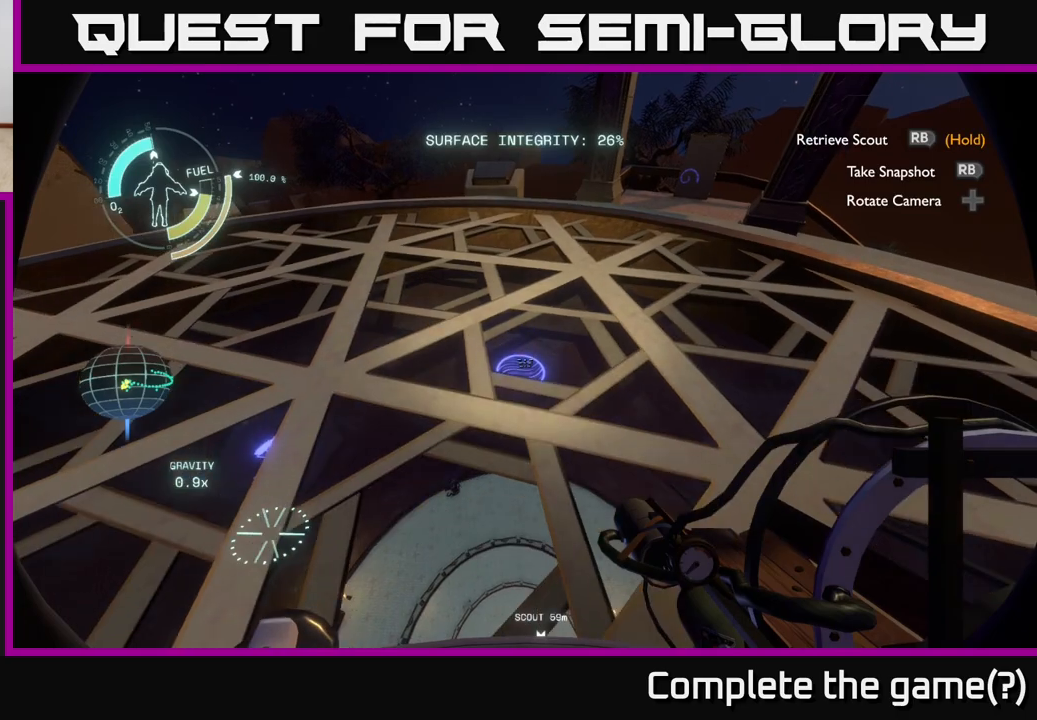
{"buttons": [], "left_stick": "center", "right_stick": "center", "events": []}
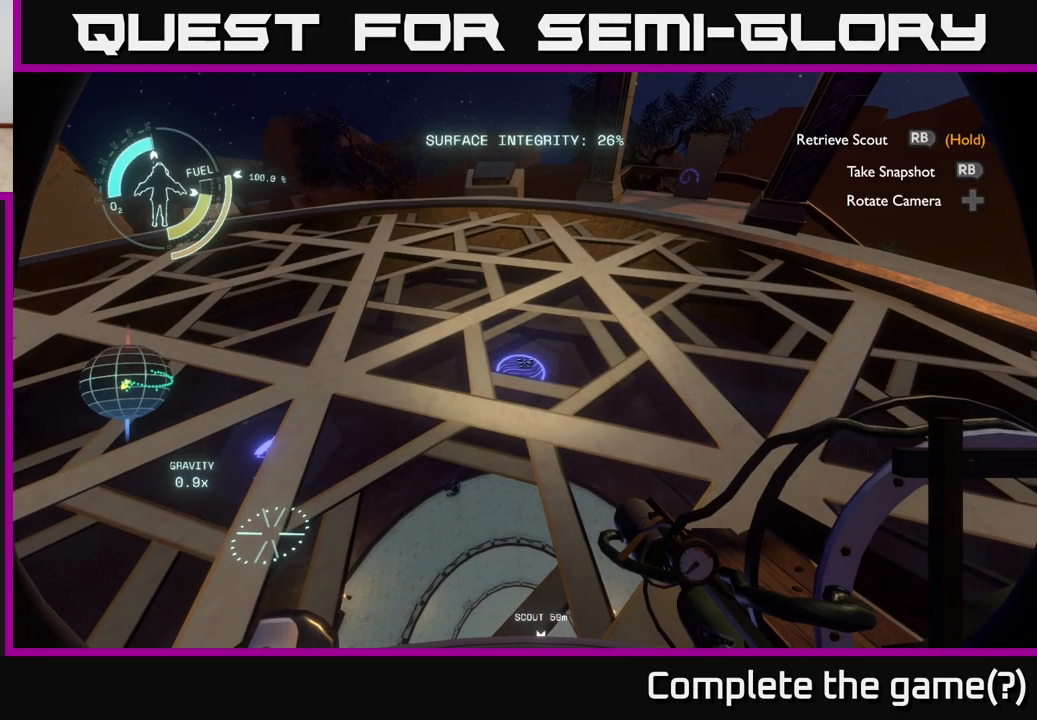
{"buttons": [], "left_stick": "center", "right_stick": "center", "events": []}
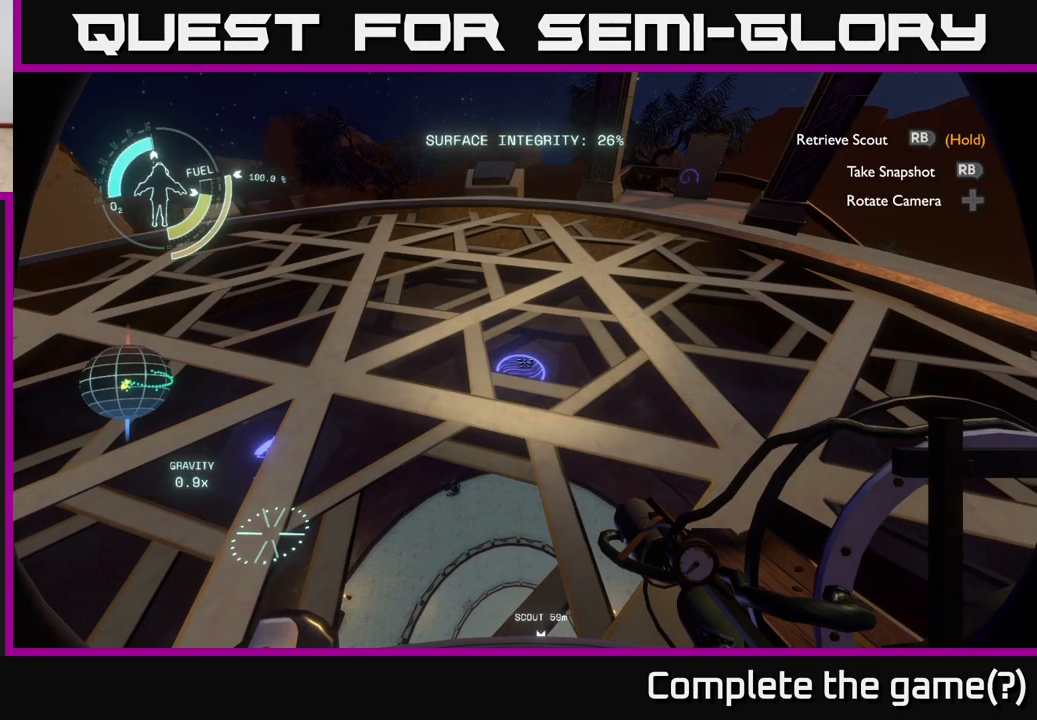
{"buttons": [], "left_stick": "center", "right_stick": "center", "events": [[233, "left_stick", "up"], [367, "left_stick", "up-left"], [483, "left_stick", "center"]]}
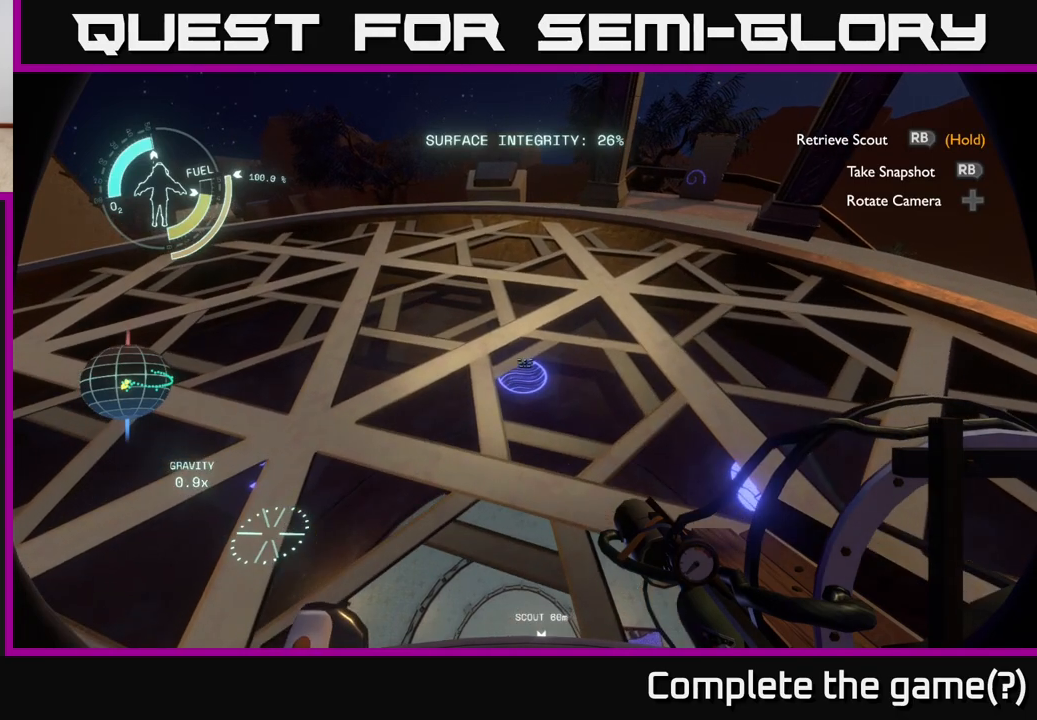
{"buttons": [], "left_stick": "up-right", "right_stick": "down-left", "events": [[167, "left_stick", "up"], [233, "right_stick", "down-left"], [350, "left_stick", "up-right"]]}